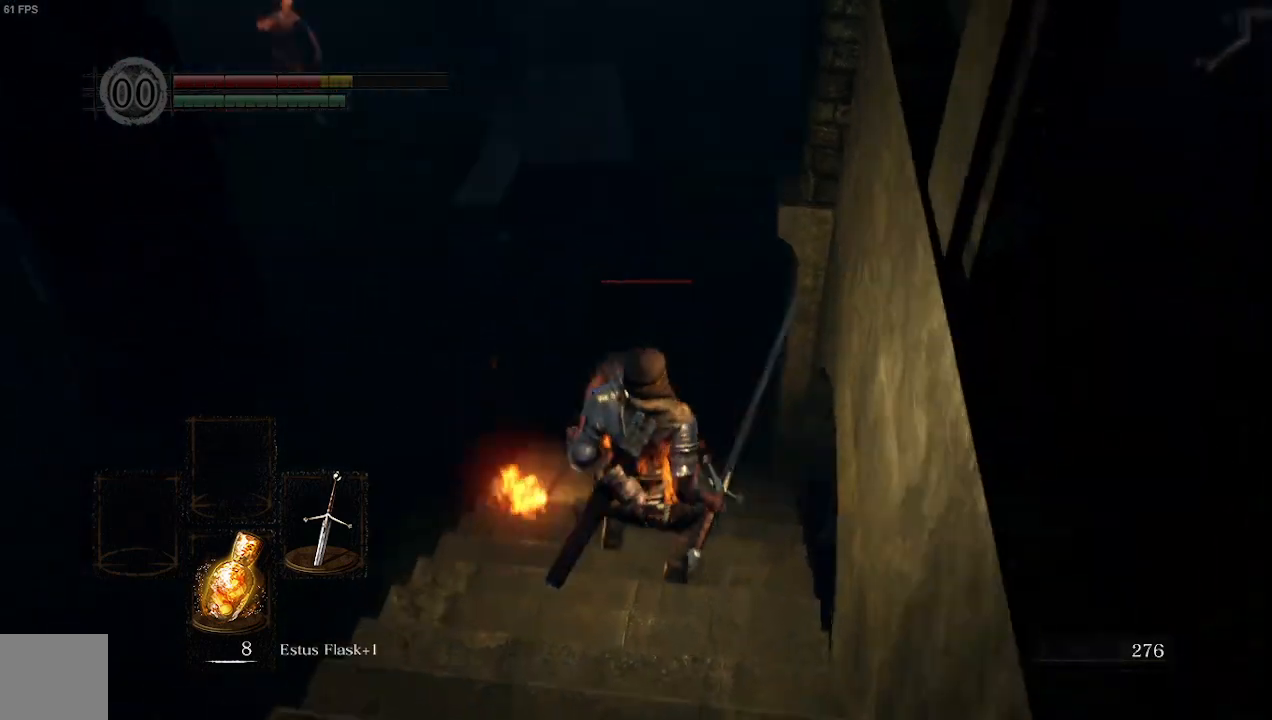
Gameplay with a controller (Xbox layout); each line is a JSON object with the inputs held at the frame after it. "events" lists button and stick changes between this image and that frame as [ms after this image, input, new state], when the widget could be followed in between.
{"buttons": [], "left_stick": "down", "right_stick": "center", "events": [[100, "right_stick", "center"]]}
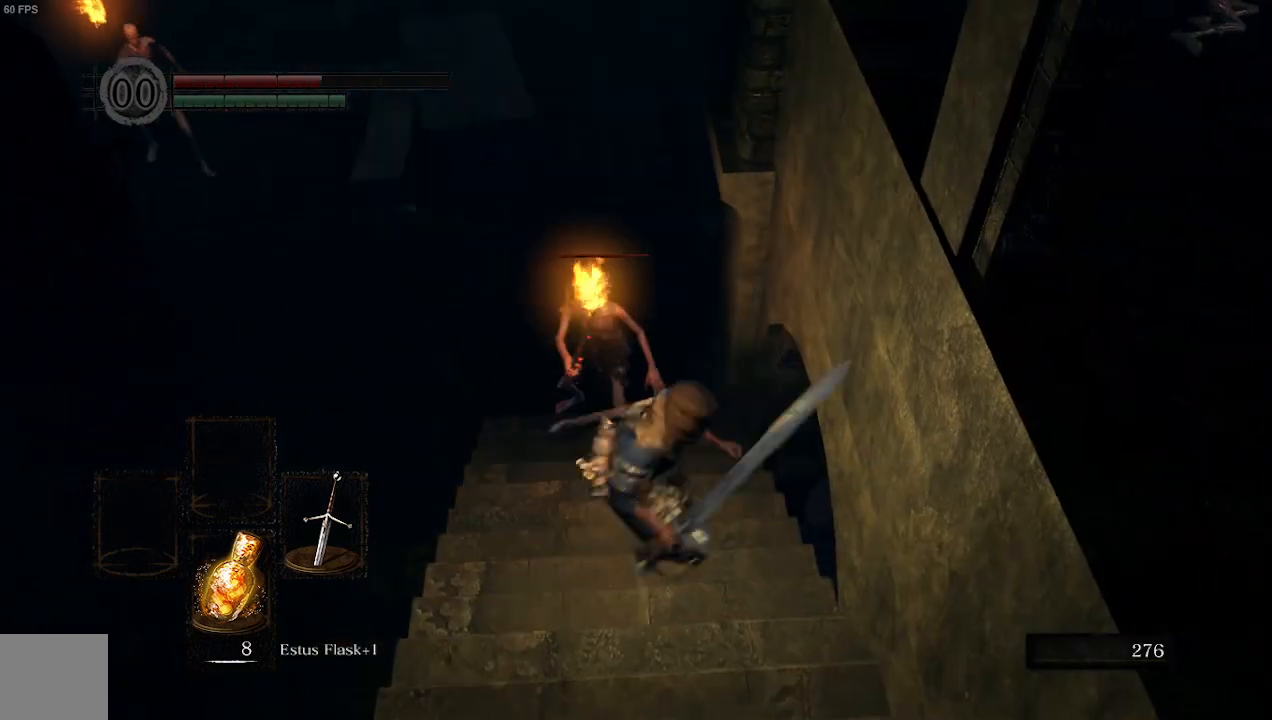
{"buttons": [], "left_stick": "left", "right_stick": "center", "events": [[367, "left_stick", "left"]]}
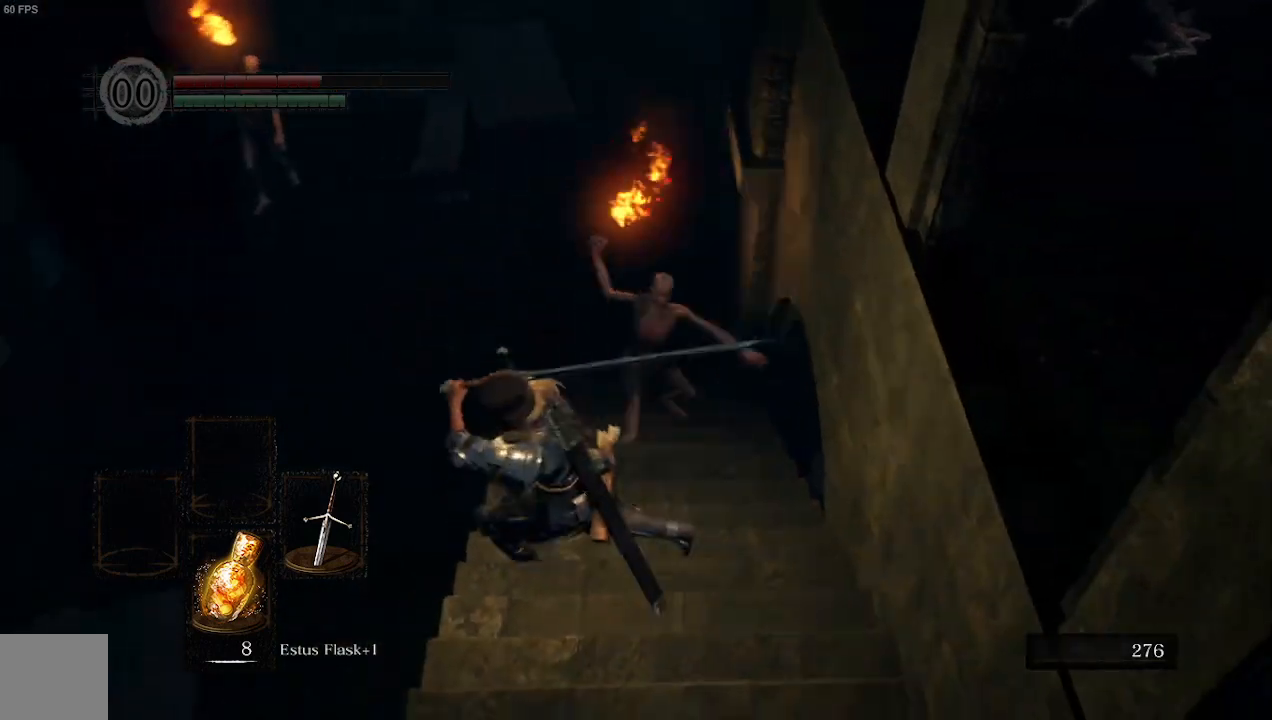
{"buttons": [], "left_stick": "down", "right_stick": "center", "events": [[100, "left_stick", "down"]]}
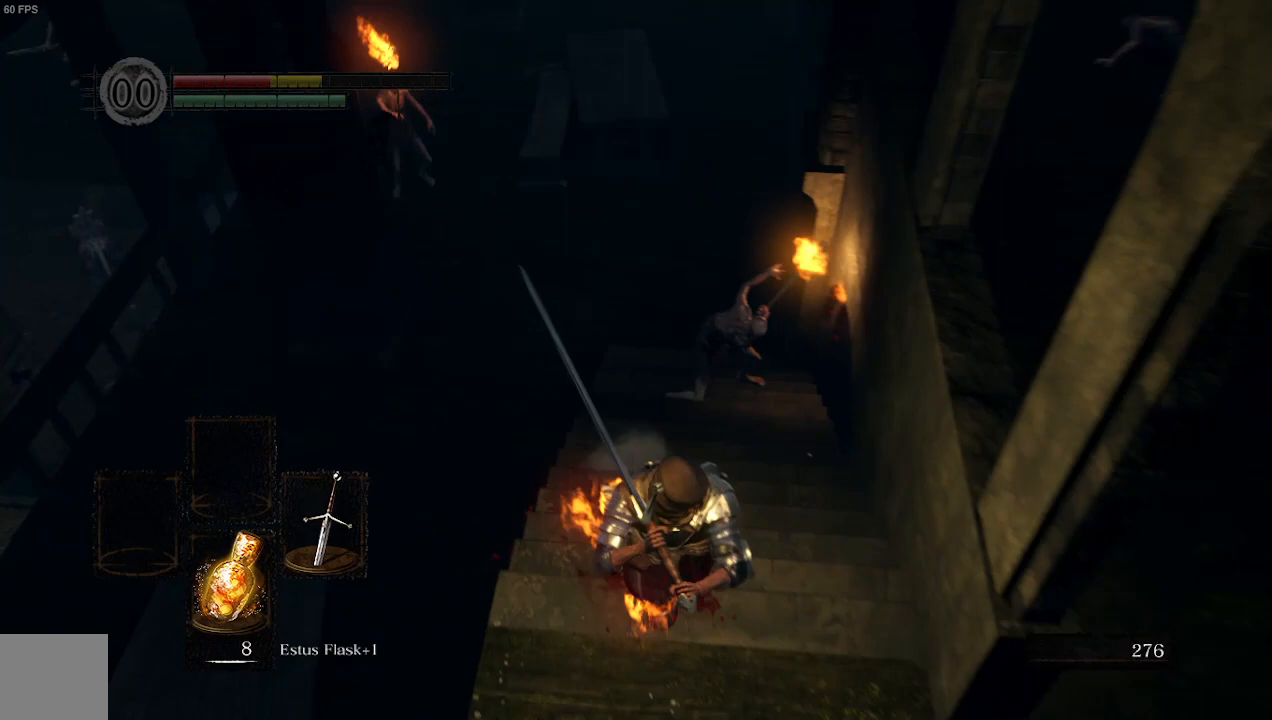
{"buttons": ["X"], "left_stick": "down", "right_stick": "center", "events": [[500, "X", "down"]]}
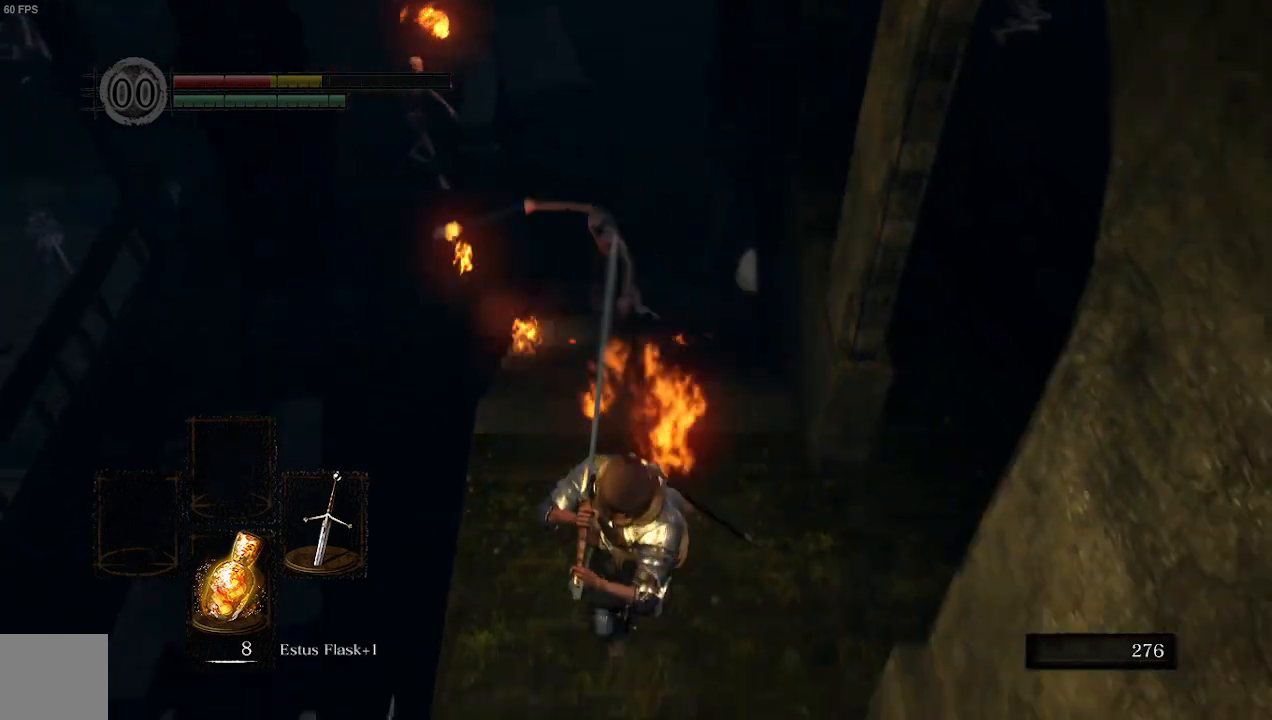
{"buttons": [], "left_stick": "down", "right_stick": "center", "events": [[100, "X", "up"]]}
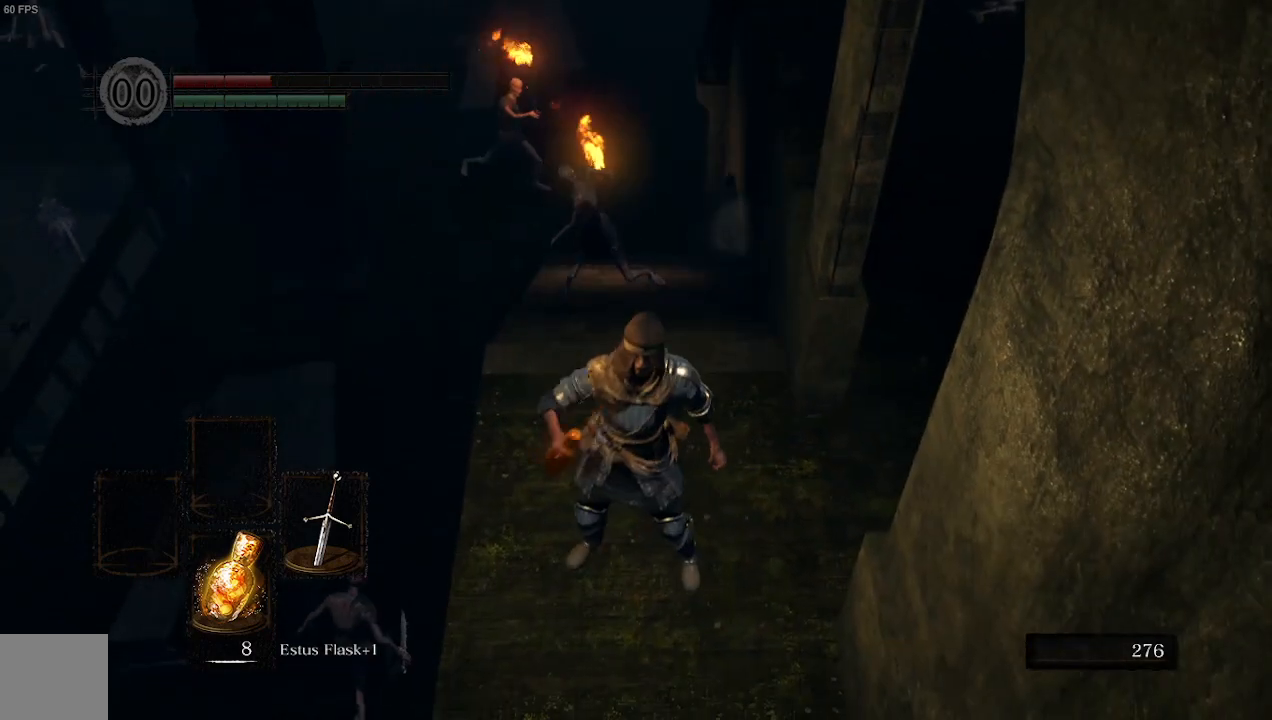
{"buttons": [], "left_stick": "down", "right_stick": "center", "events": [[200, "R3", "down"], [267, "right_stick", "left"], [367, "R3", "up"], [400, "right_stick", "center"]]}
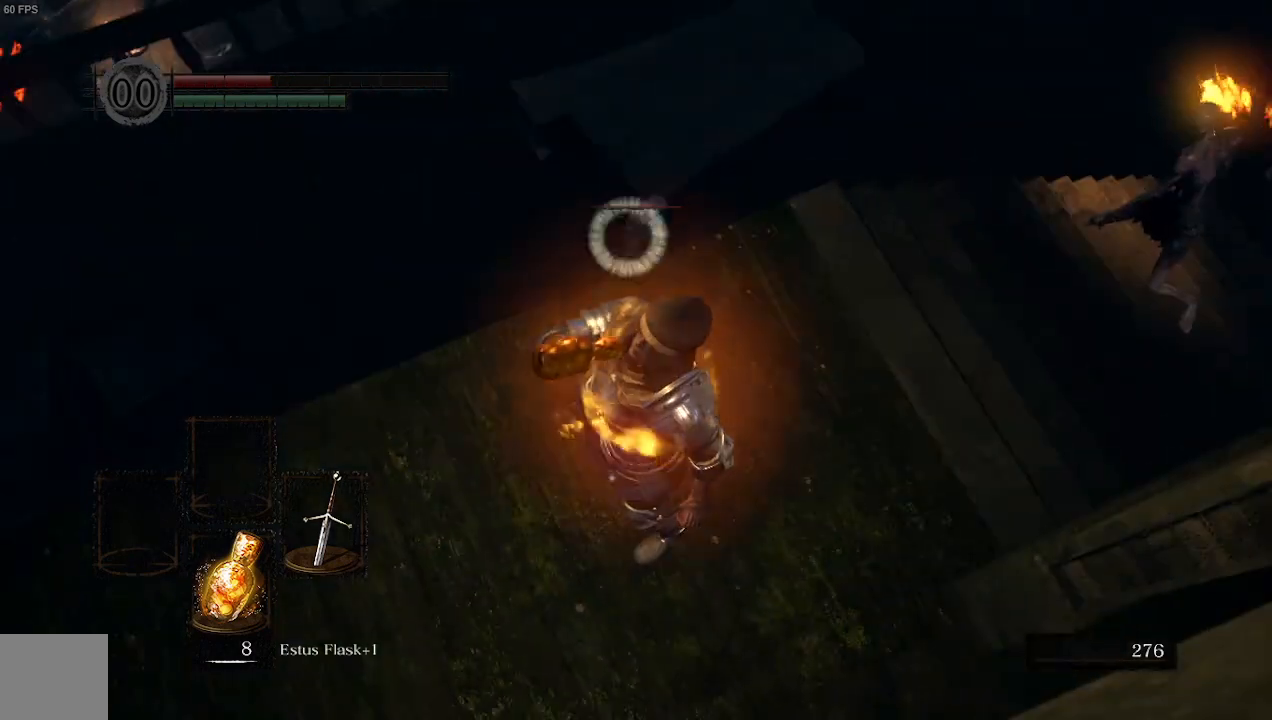
{"buttons": [], "left_stick": "down", "right_stick": "right", "events": [[233, "R3", "down"], [400, "R3", "up"], [400, "right_stick", "right"]]}
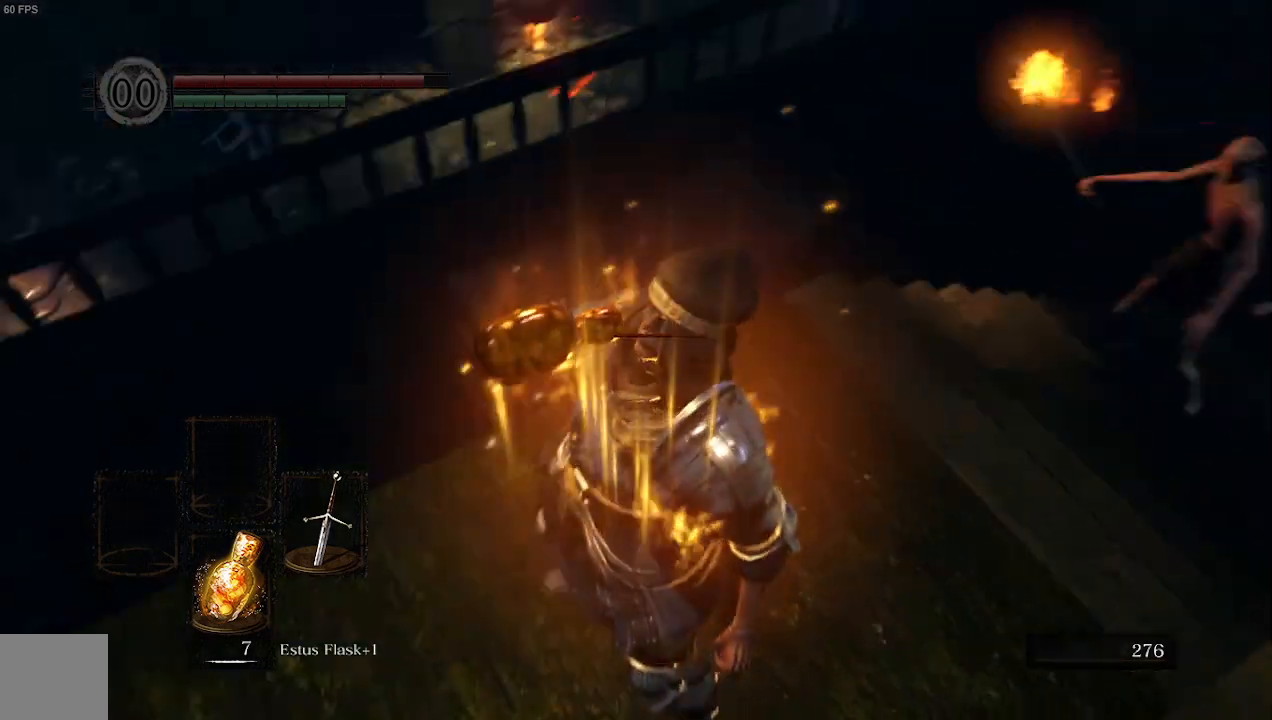
{"buttons": [], "left_stick": "up", "right_stick": "center", "events": [[67, "right_stick", "down-right"], [233, "left_stick", "left"], [233, "right_stick", "center"], [333, "left_stick", "up"]]}
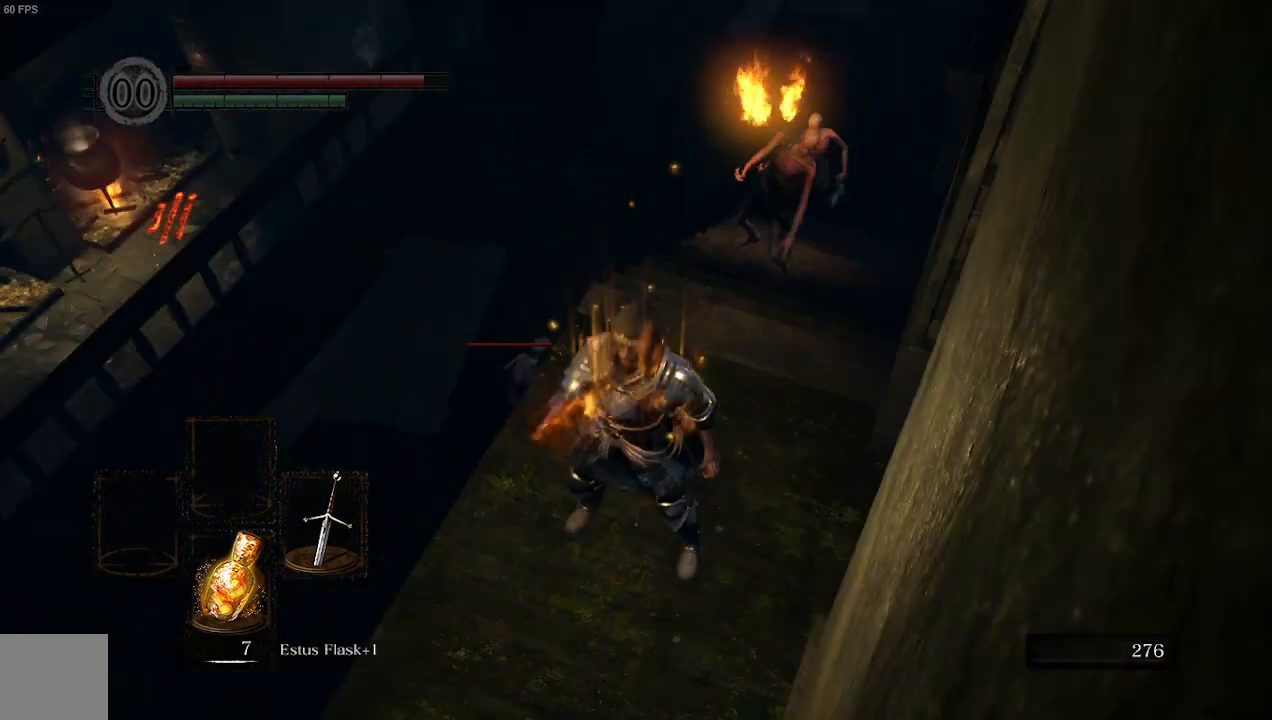
{"buttons": [], "left_stick": "up", "right_stick": "down-right", "events": [[33, "R1", "down"], [267, "R1", "up"], [367, "right_stick", "down-right"]]}
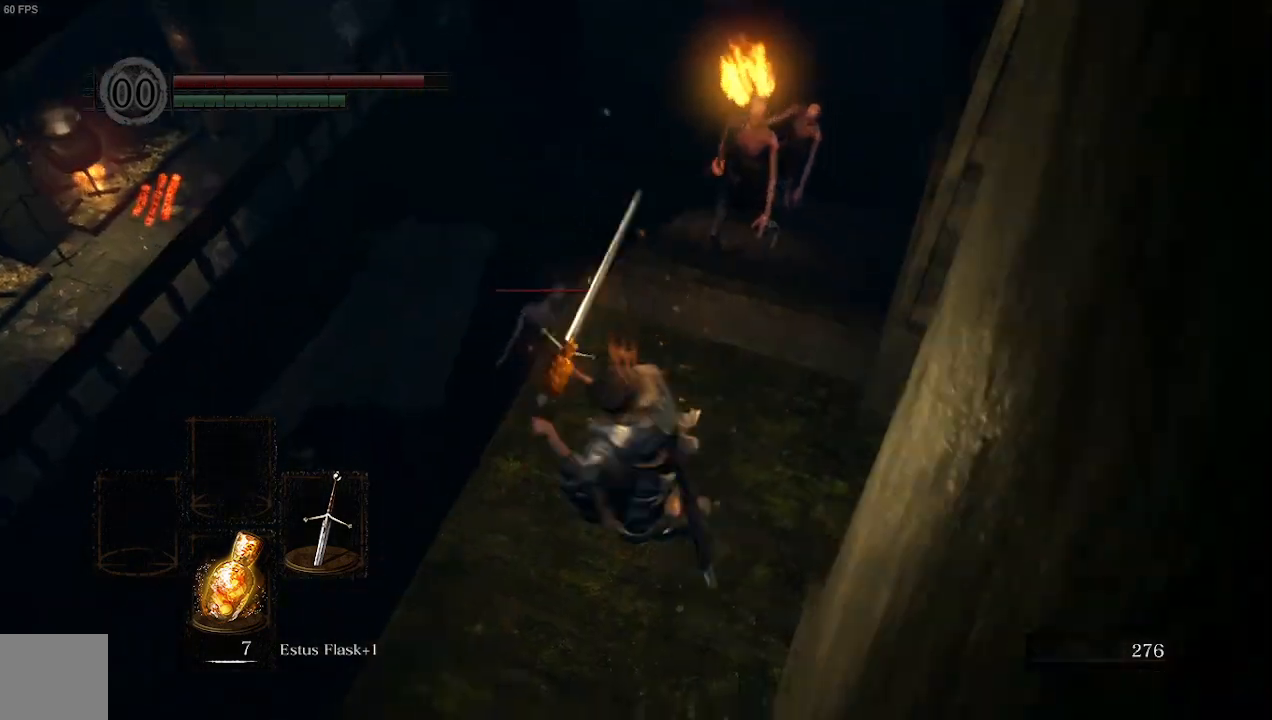
{"buttons": ["R3"], "left_stick": "up", "right_stick": "center", "events": [[133, "right_stick", "center"], [367, "R3", "down"]]}
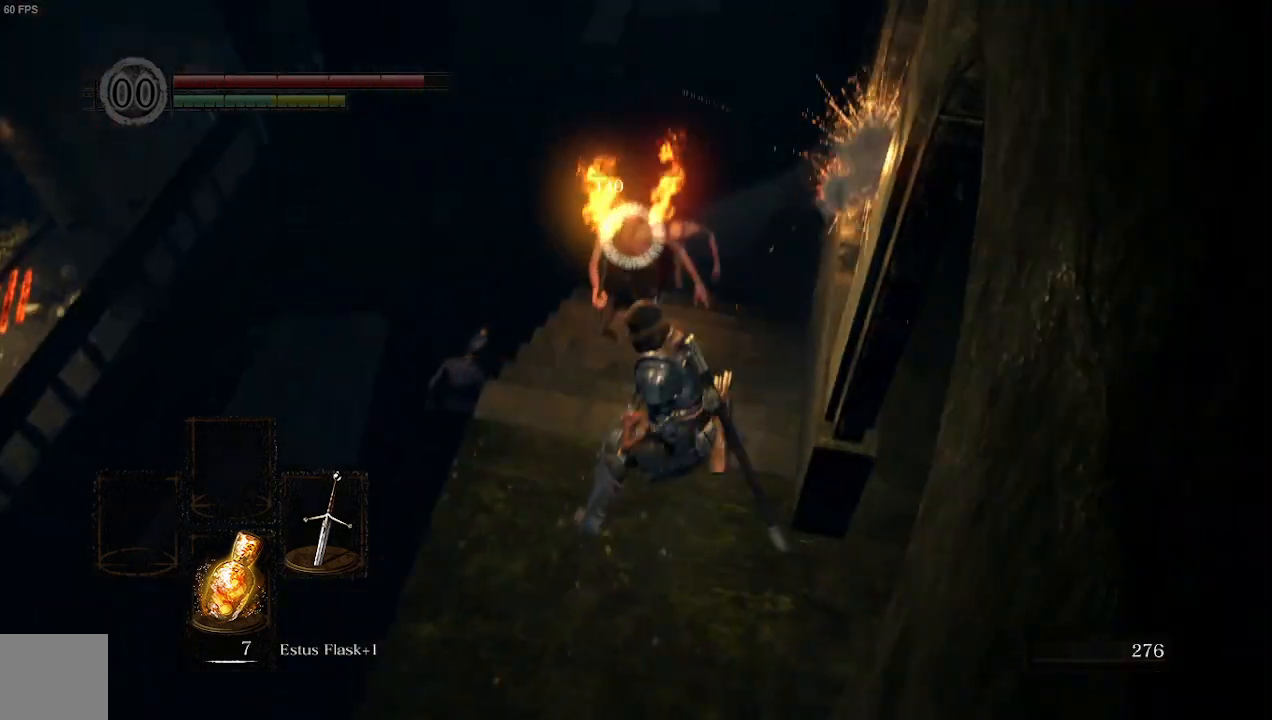
{"buttons": [], "left_stick": "up", "right_stick": "center", "events": [[33, "R3", "up"]]}
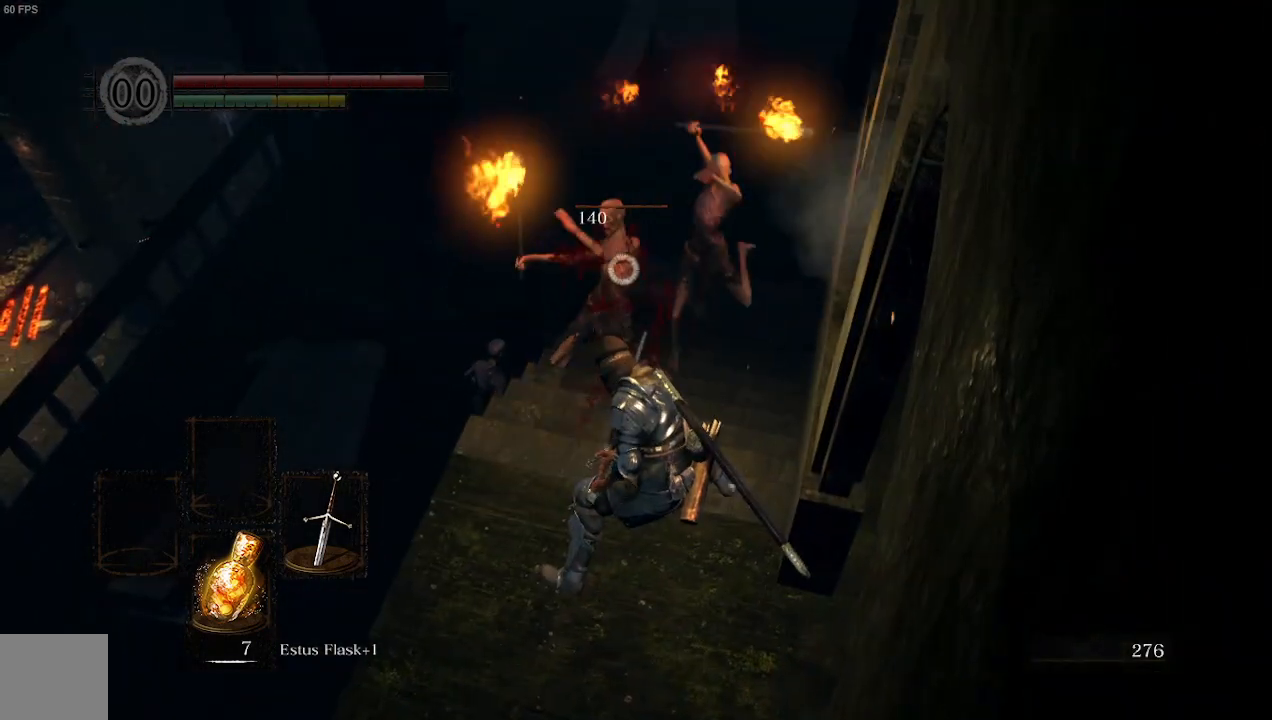
{"buttons": [], "left_stick": "down-left", "right_stick": "center", "events": [[200, "left_stick", "left"], [267, "left_stick", "down-left"]]}
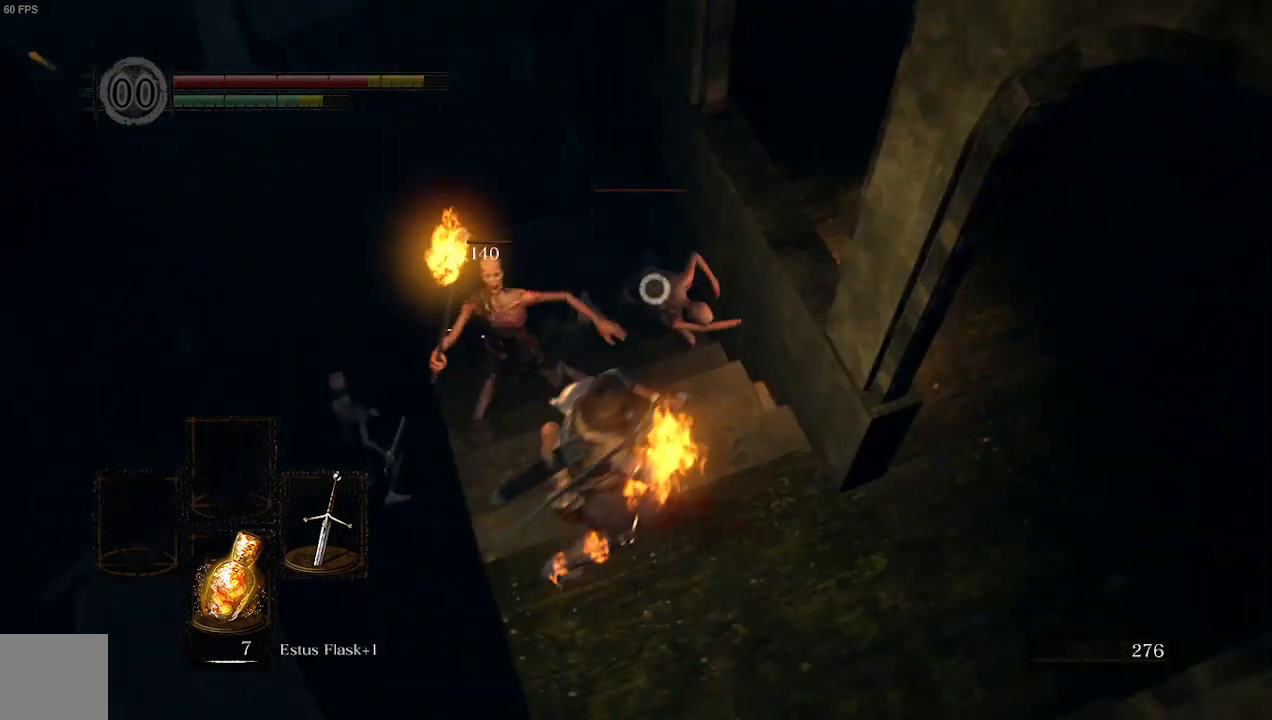
{"buttons": [], "left_stick": "down-right", "right_stick": "center", "events": [[167, "left_stick", "down"], [300, "left_stick", "down-right"]]}
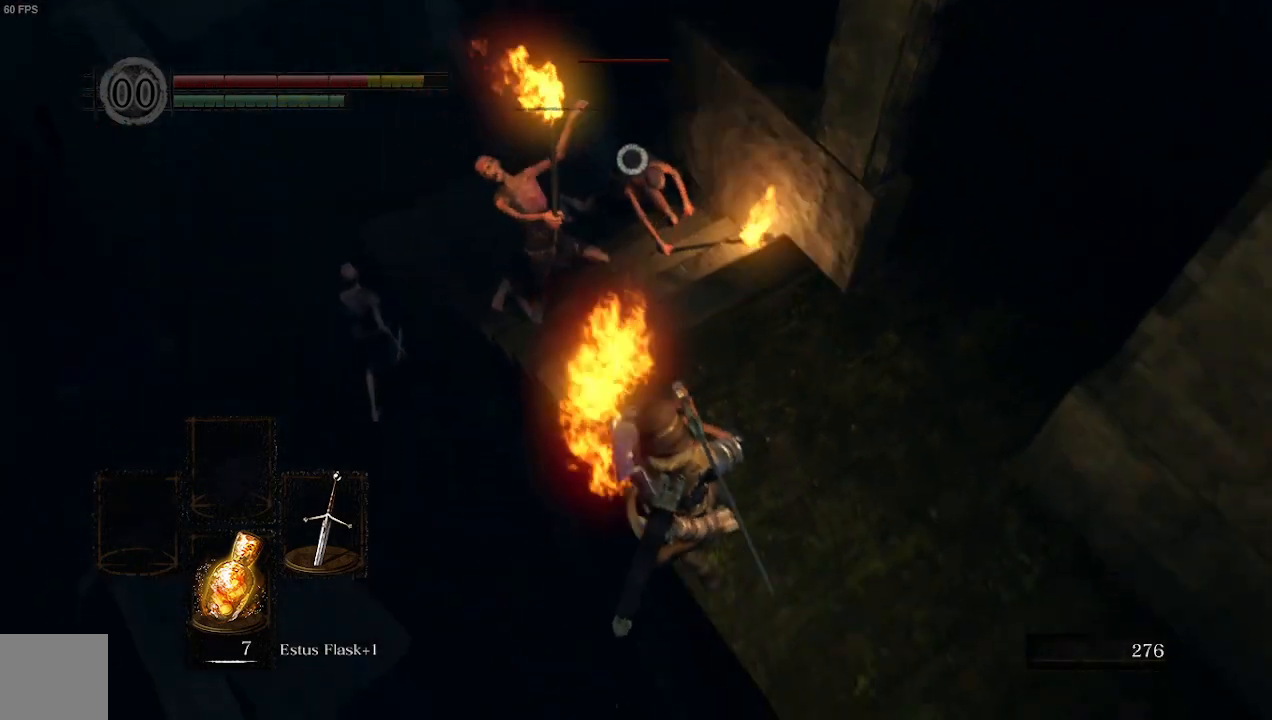
{"buttons": [], "left_stick": "up", "right_stick": "center", "events": [[200, "left_stick", "right"], [300, "R1", "down"], [367, "left_stick", "up"], [500, "R1", "up"]]}
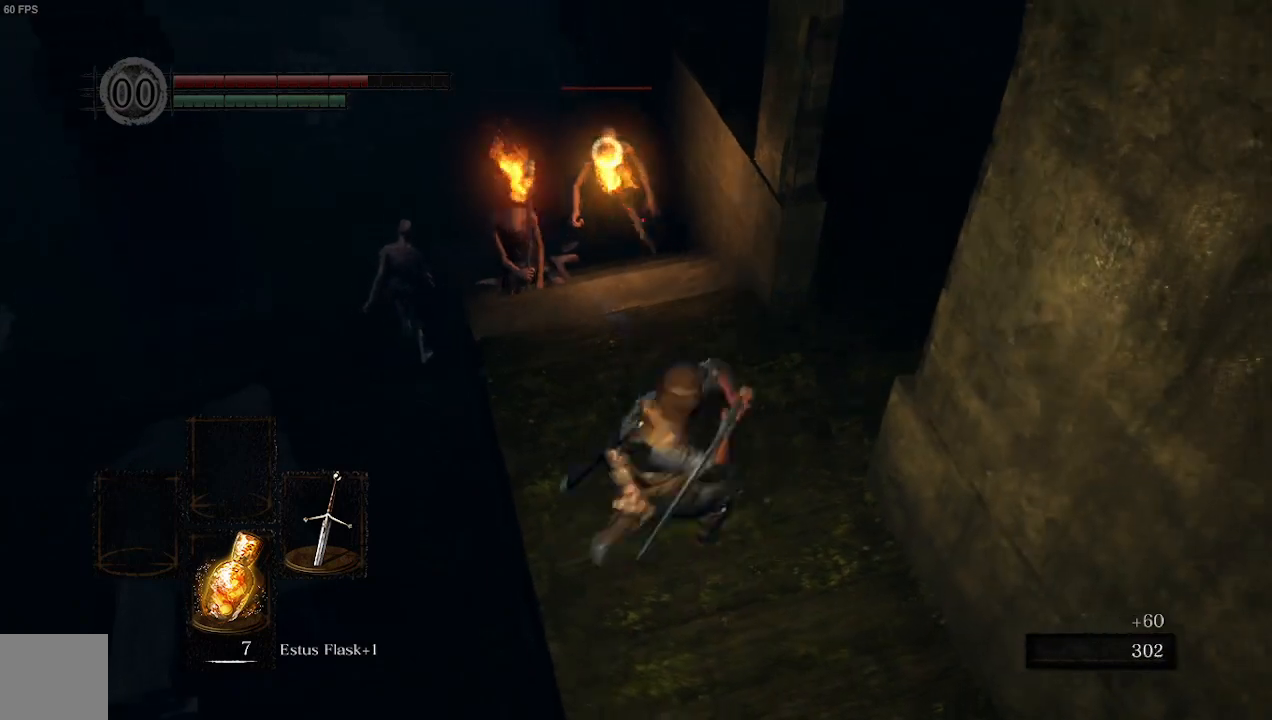
{"buttons": [], "left_stick": "center", "right_stick": "center", "events": [[500, "left_stick", "center"]]}
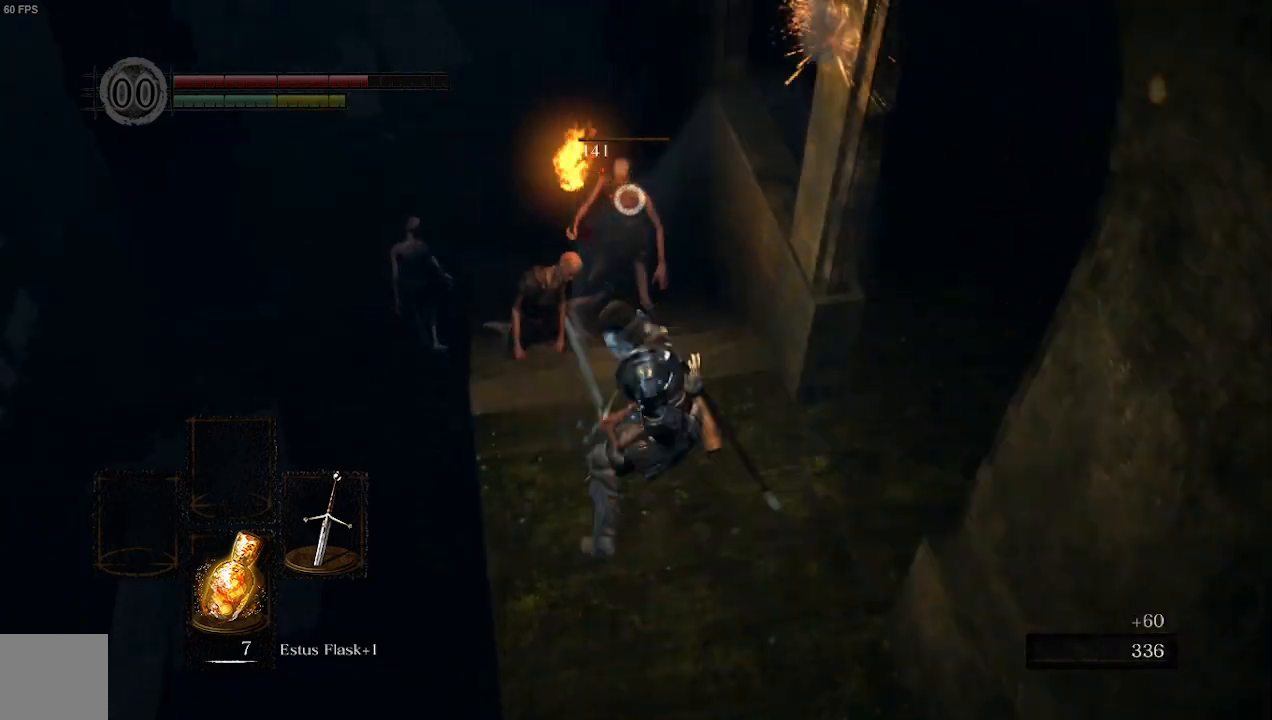
{"buttons": [], "left_stick": "up", "right_stick": "center", "events": [[467, "left_stick", "up"]]}
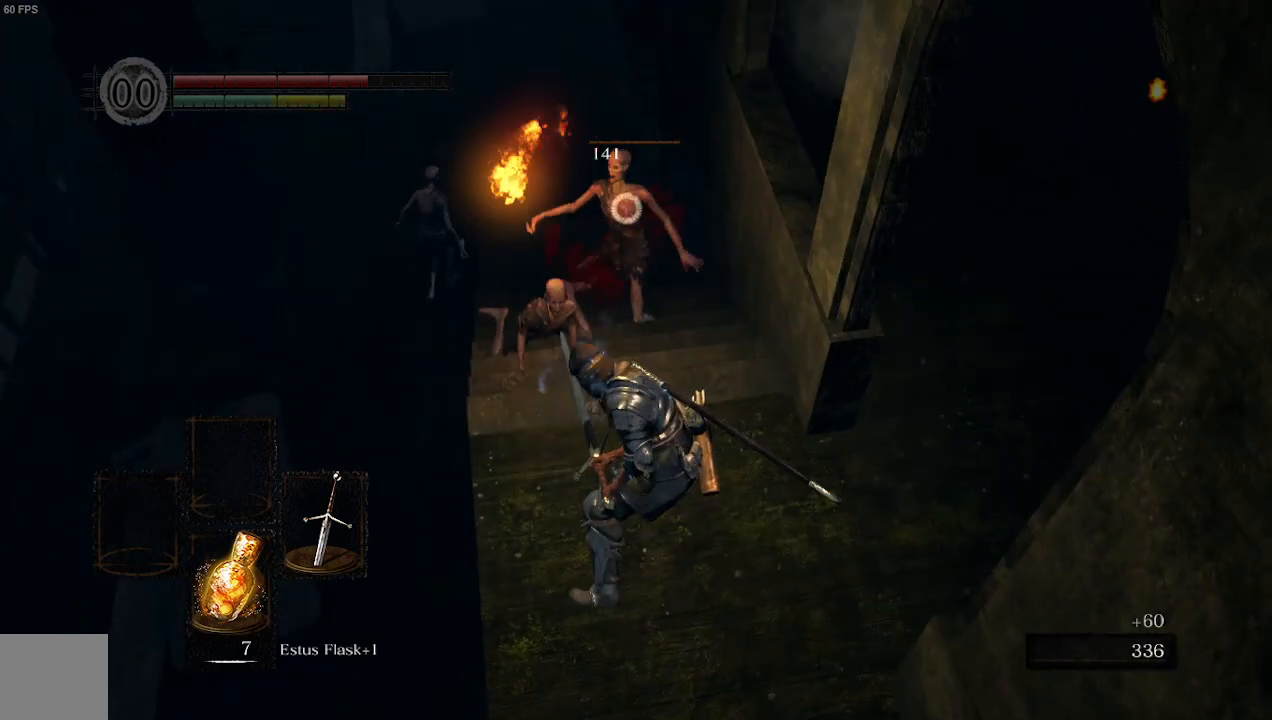
{"buttons": [], "left_stick": "up", "right_stick": "center", "events": [[167, "right_stick", "left"], [333, "right_stick", "center"]]}
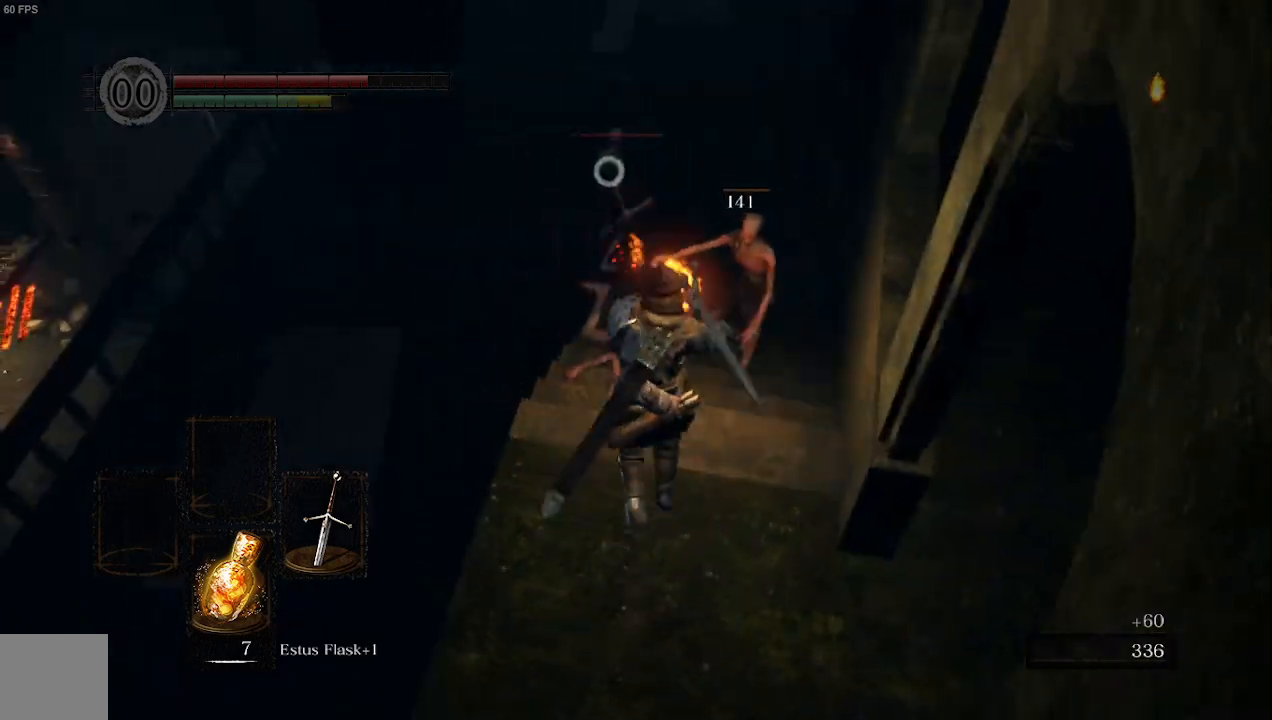
{"buttons": [], "left_stick": "up", "right_stick": "center", "events": []}
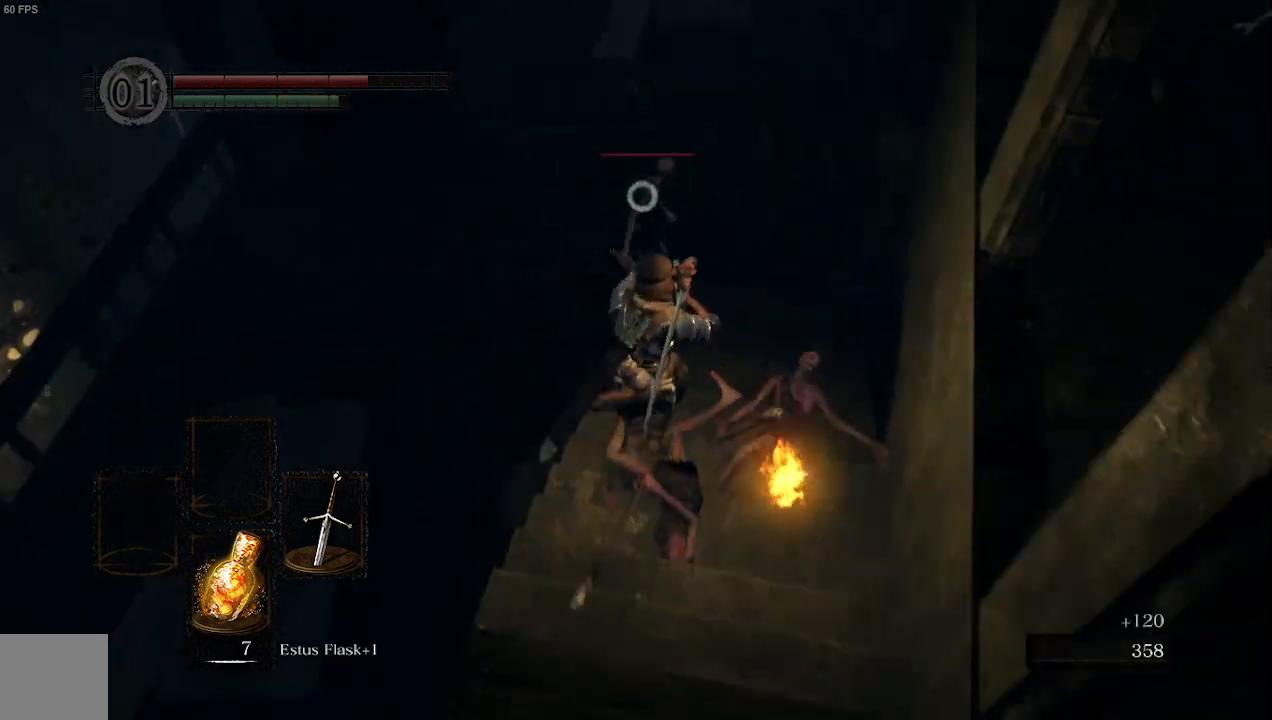
{"buttons": [], "left_stick": "up", "right_stick": "center", "events": [[200, "R1", "down"], [400, "R1", "up"]]}
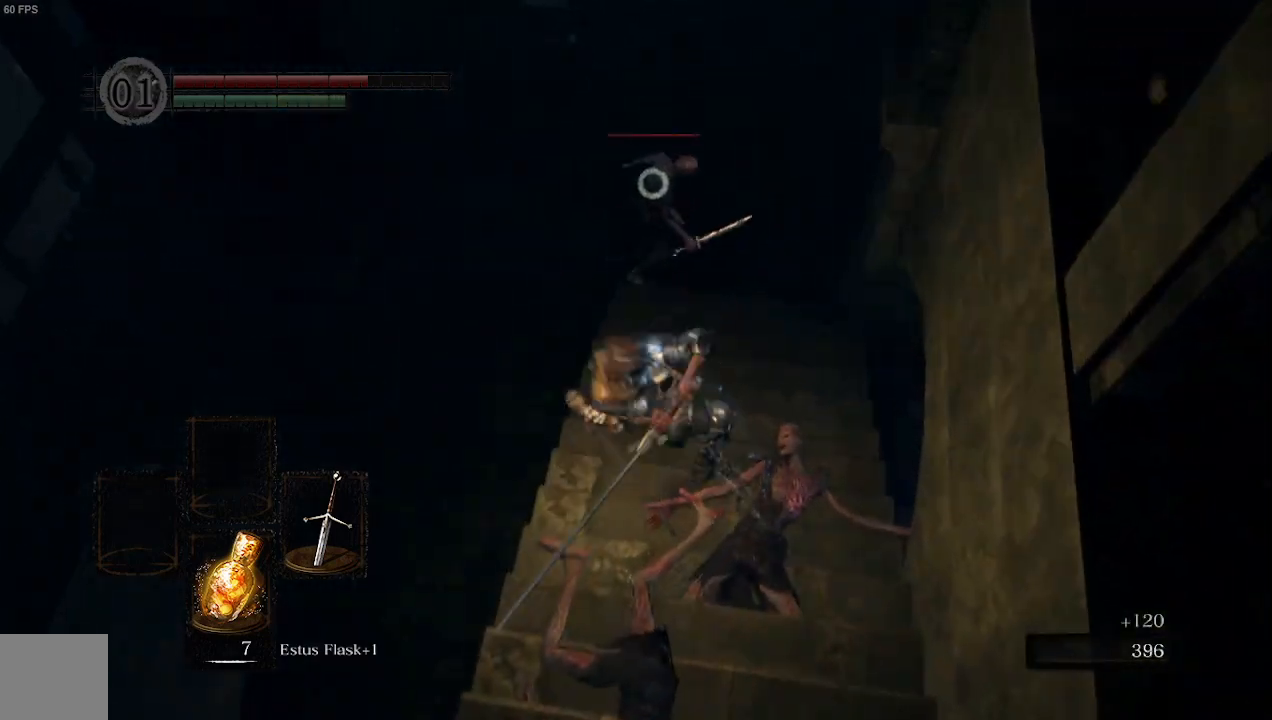
{"buttons": ["R3"], "left_stick": "up", "right_stick": "center", "events": [[433, "R3", "down"]]}
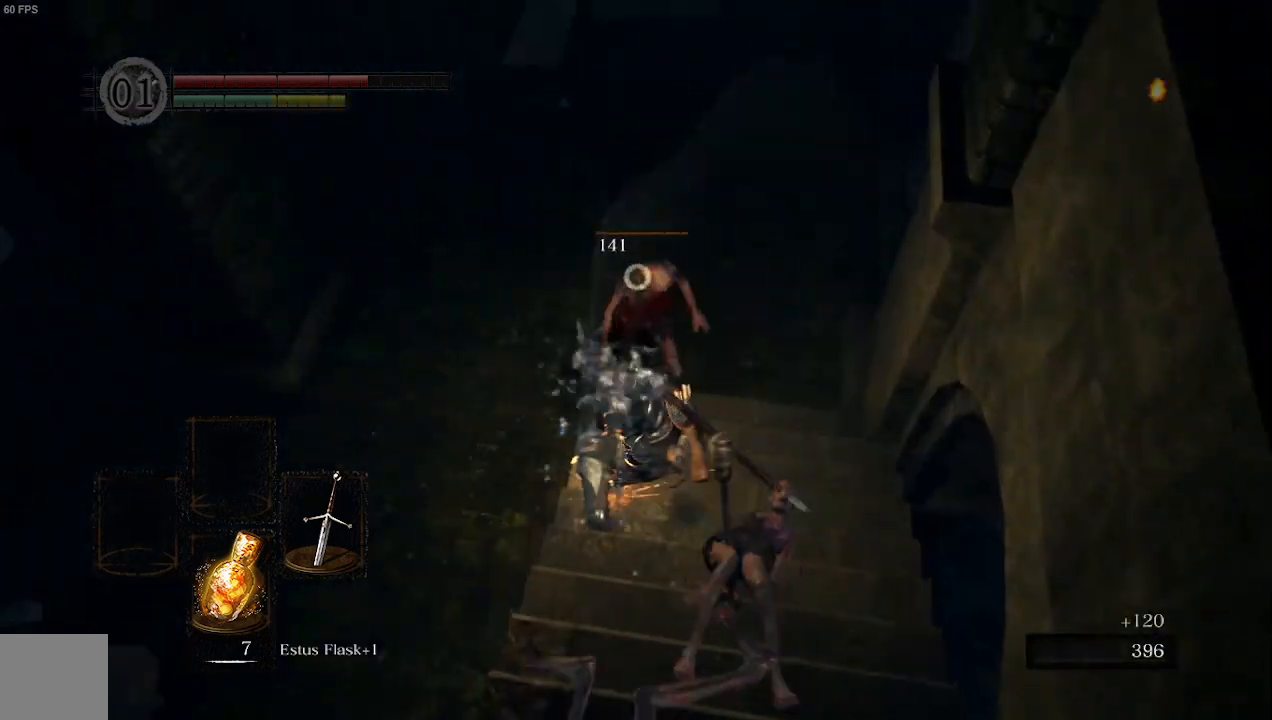
{"buttons": [], "left_stick": "up", "right_stick": "up-right", "events": [[33, "right_stick", "up"], [67, "R3", "up"], [267, "right_stick", "center"], [500, "right_stick", "up-right"]]}
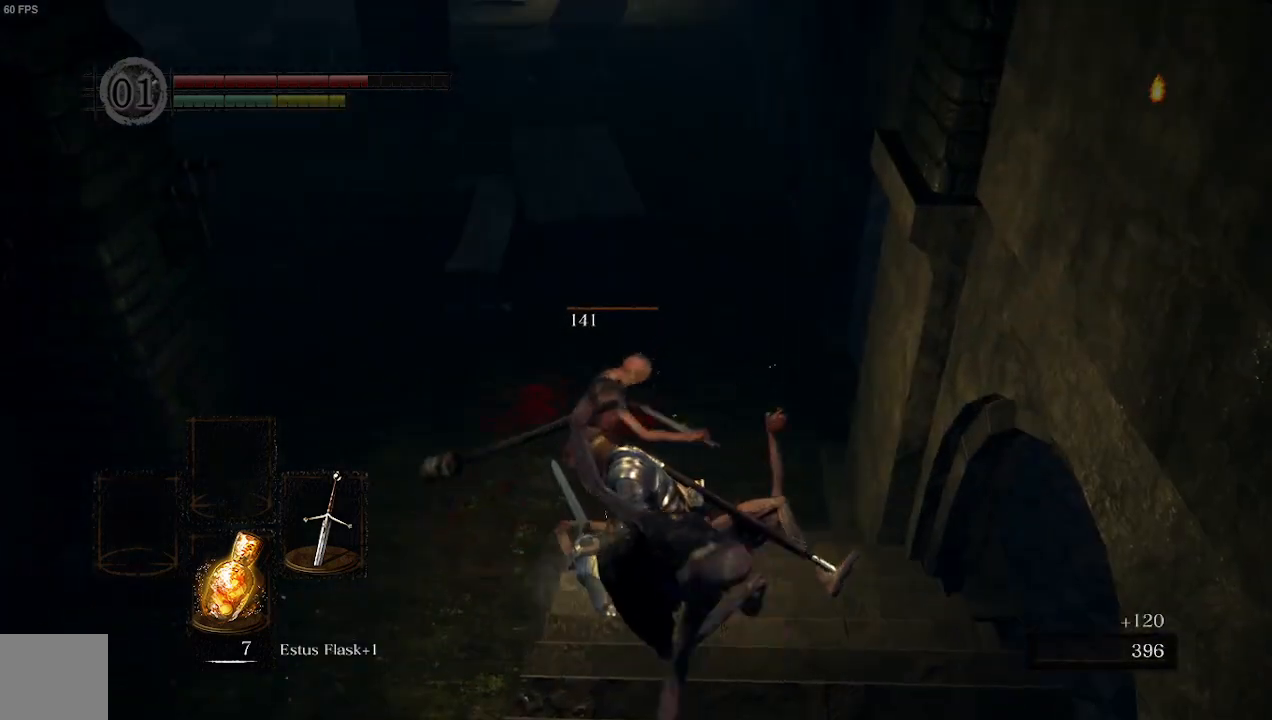
{"buttons": [], "left_stick": "up", "right_stick": "right", "events": [[133, "right_stick", "right"], [333, "right_stick", "center"], [467, "right_stick", "right"]]}
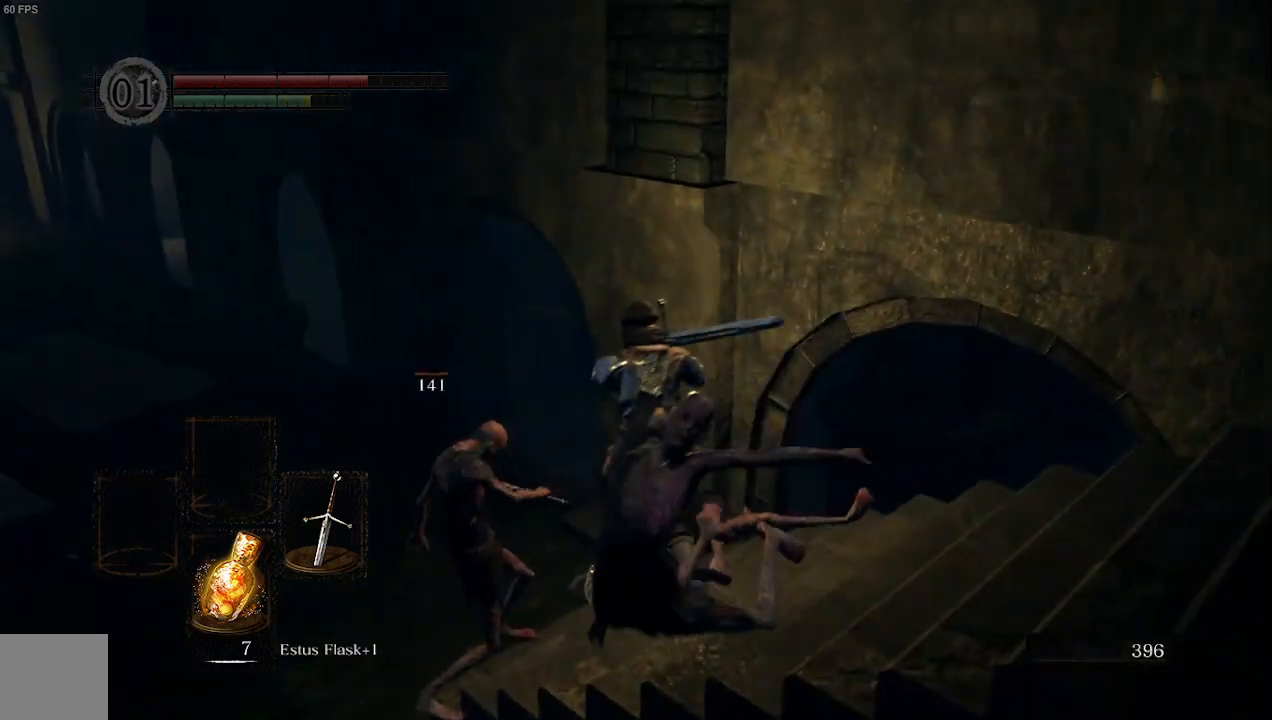
{"buttons": [], "left_stick": "left", "right_stick": "right", "events": [[67, "left_stick", "up-left"], [333, "left_stick", "left"]]}
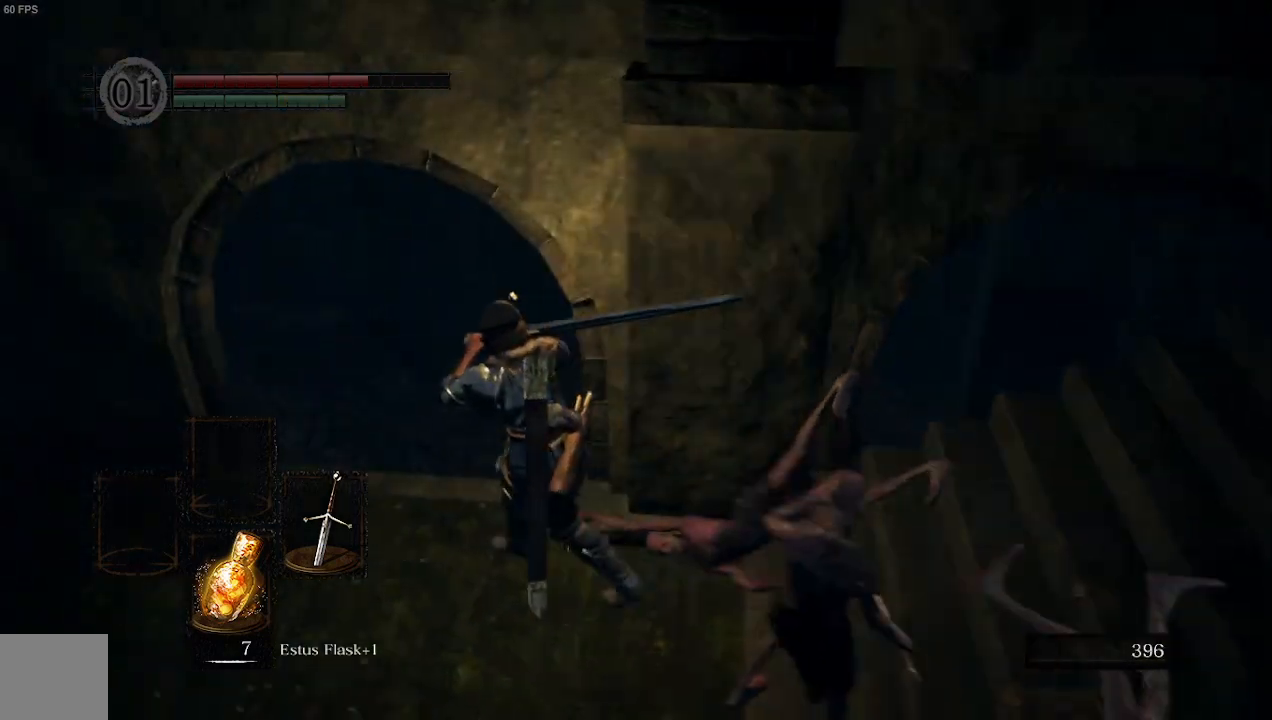
{"buttons": [], "left_stick": "center", "right_stick": "right", "events": [[300, "left_stick", "center"]]}
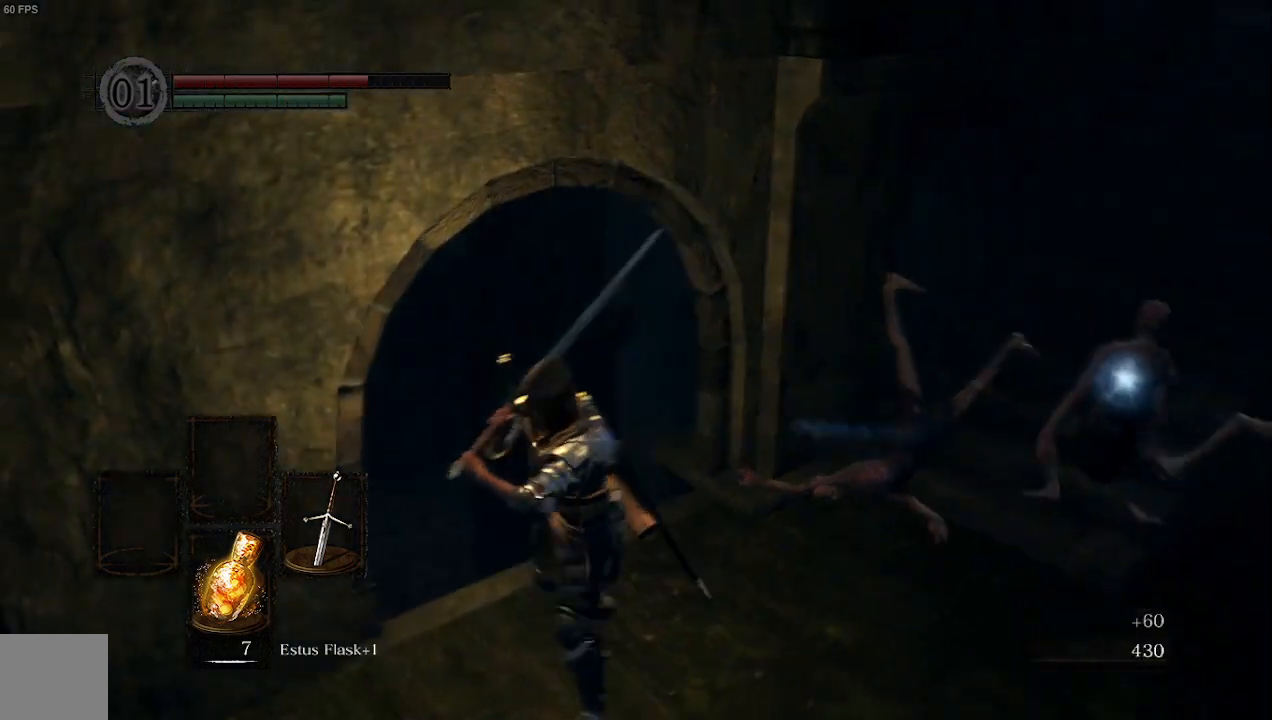
{"buttons": [], "left_stick": "center", "right_stick": "right", "events": [[100, "right_stick", "center"], [300, "right_stick", "right"]]}
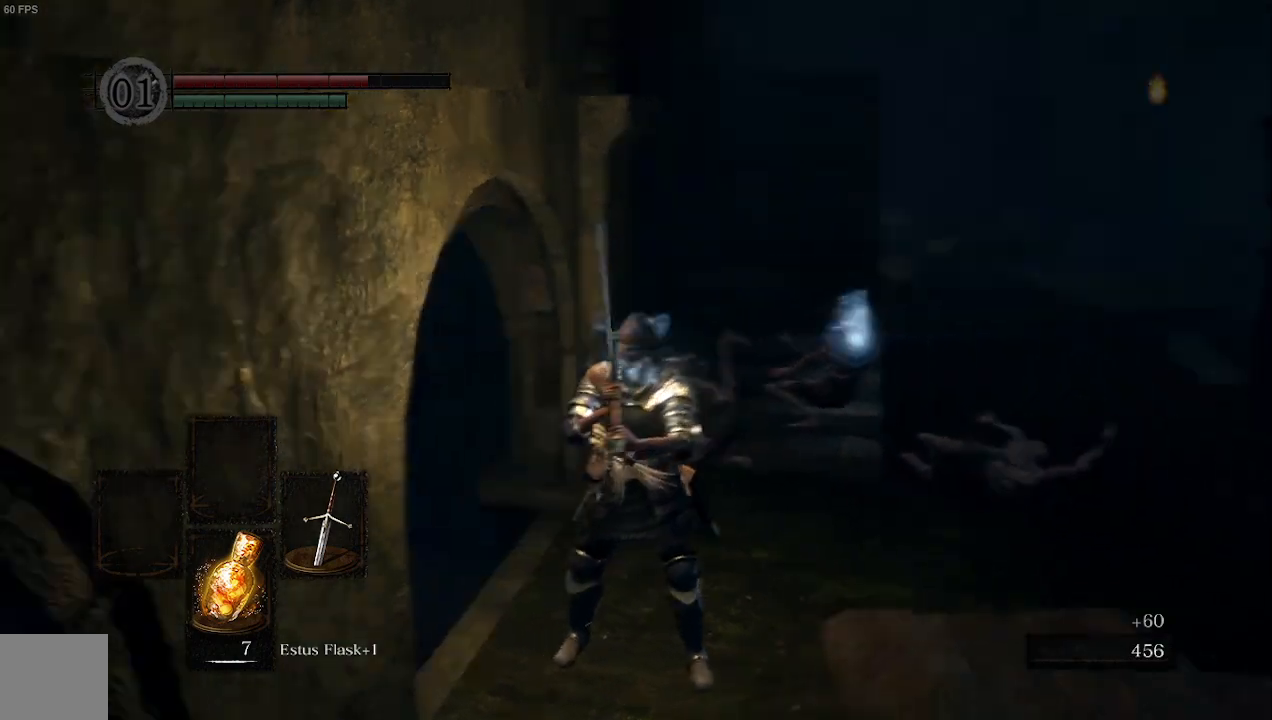
{"buttons": [], "left_stick": "up", "right_stick": "center", "events": [[133, "right_stick", "center"], [200, "left_stick", "up"]]}
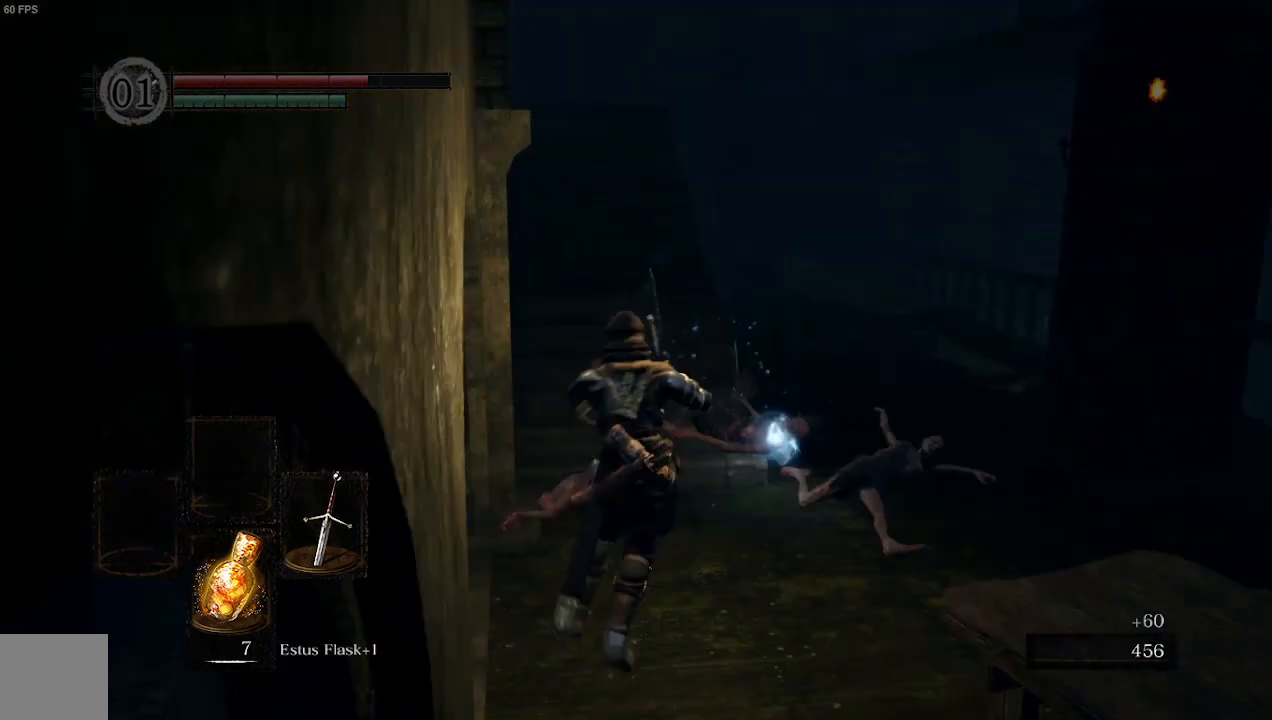
{"buttons": [], "left_stick": "up", "right_stick": "down-right", "events": [[67, "left_stick", "up-right"], [267, "right_stick", "down-right"], [300, "A", "down"], [367, "left_stick", "up"], [467, "A", "up"]]}
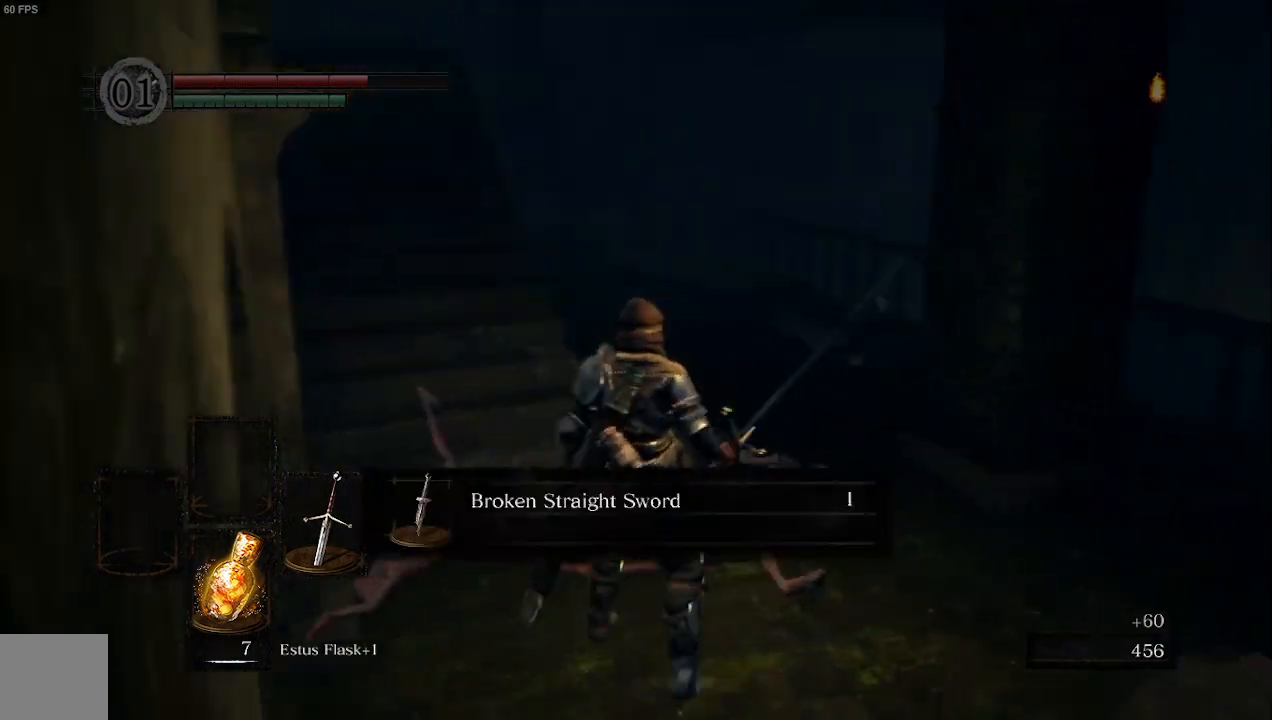
{"buttons": [], "left_stick": "center", "right_stick": "right", "events": [[67, "A", "down"], [67, "left_stick", "center"], [200, "right_stick", "right"], [267, "A", "up"]]}
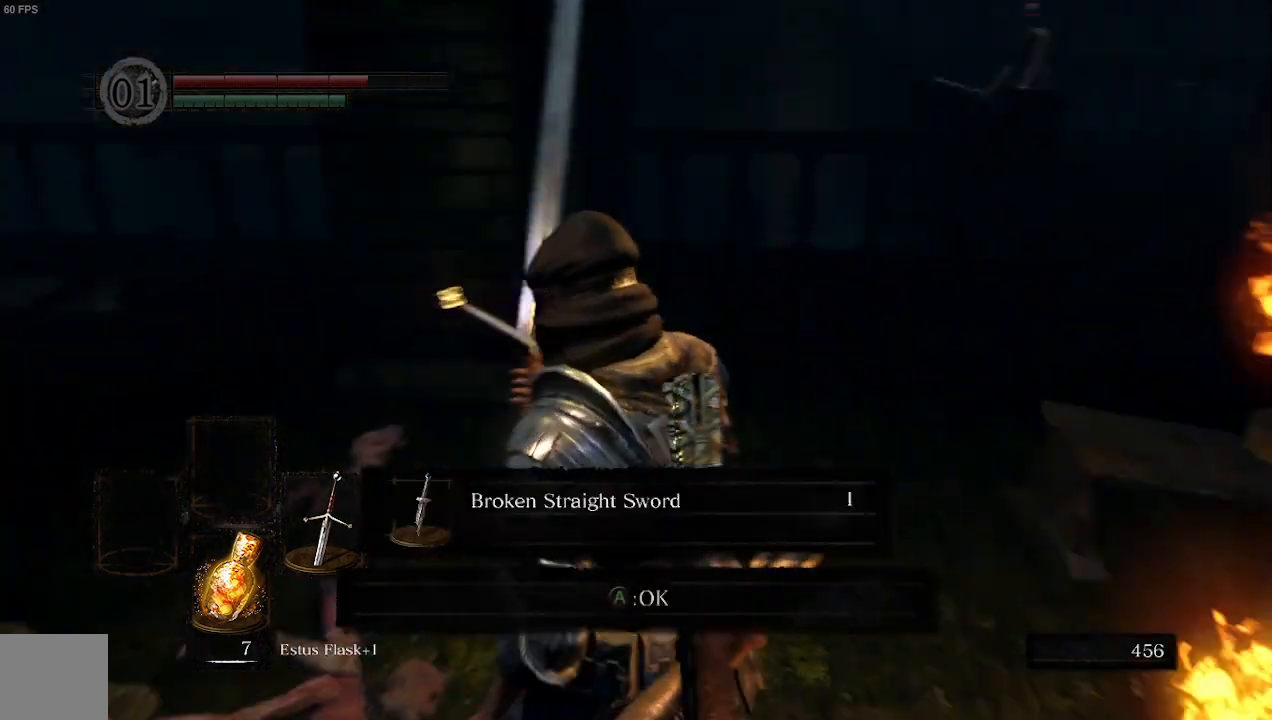
{"buttons": [], "left_stick": "up", "right_stick": "center", "events": [[400, "left_stick", "up"], [500, "right_stick", "center"]]}
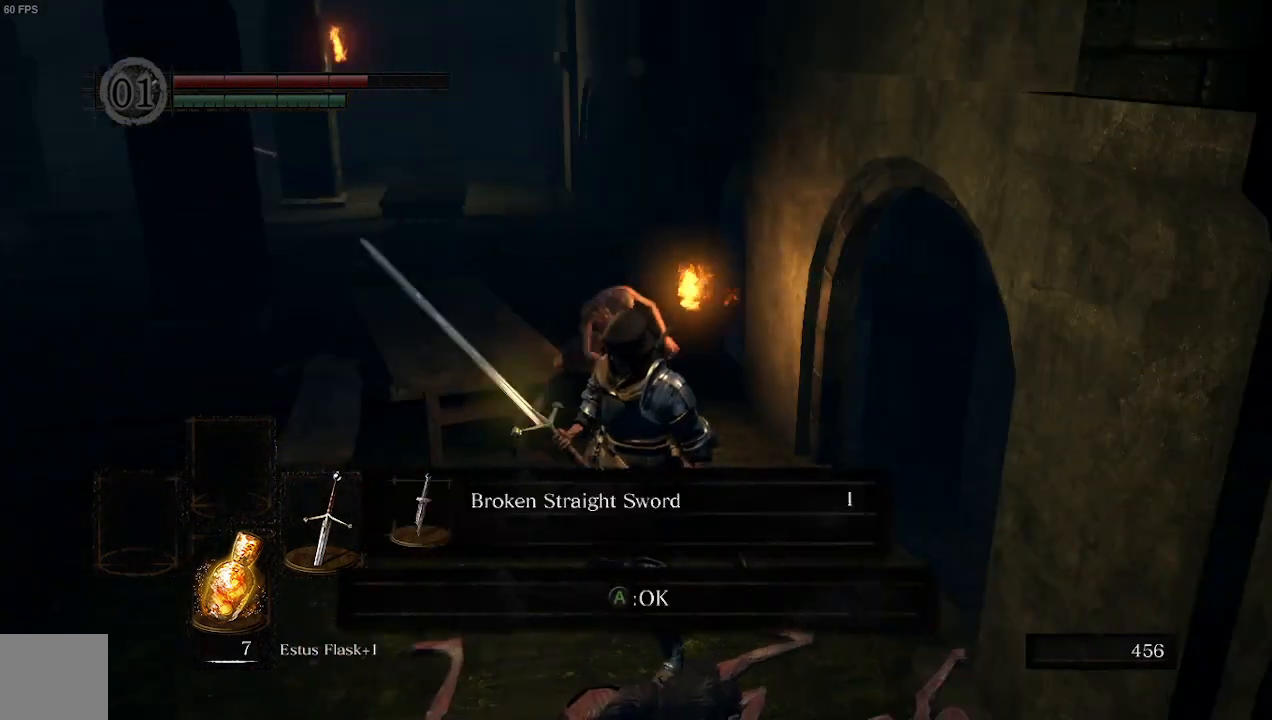
{"buttons": [], "left_stick": "down-left", "right_stick": "center", "events": [[33, "A", "down"], [167, "A", "up"], [267, "left_stick", "left"], [367, "left_stick", "down-left"]]}